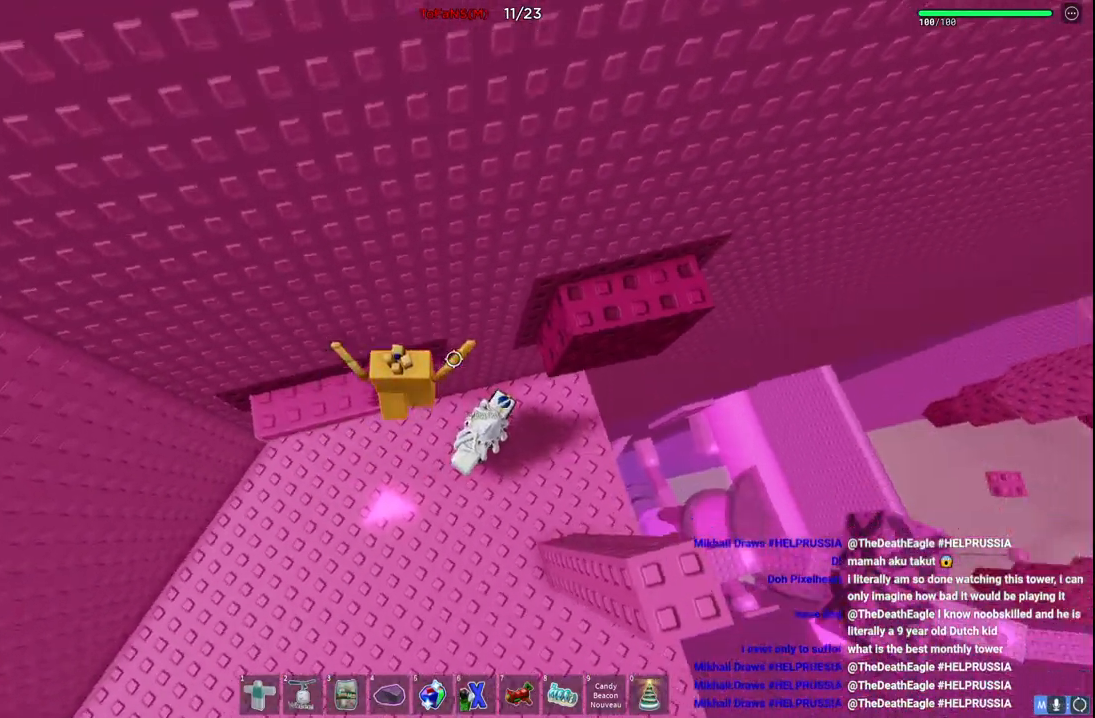
Gameplay with keyboard; each line is a JSON object with the keys held at the frame after it. "events" lists presses ("down") and releases ("up") of "a", "ctrl", "d", "e", "q", "s", "shift", "space" and "w" between this image and that frame as [ms after this image, input, new state], when the widget could be followed in between. No other keys are recorded. Mouse input is not recorded.
{"keys": ["d", "space"], "events": [[200, "space", "up"], [467, "space", "down"], [484, "w", "up"]]}
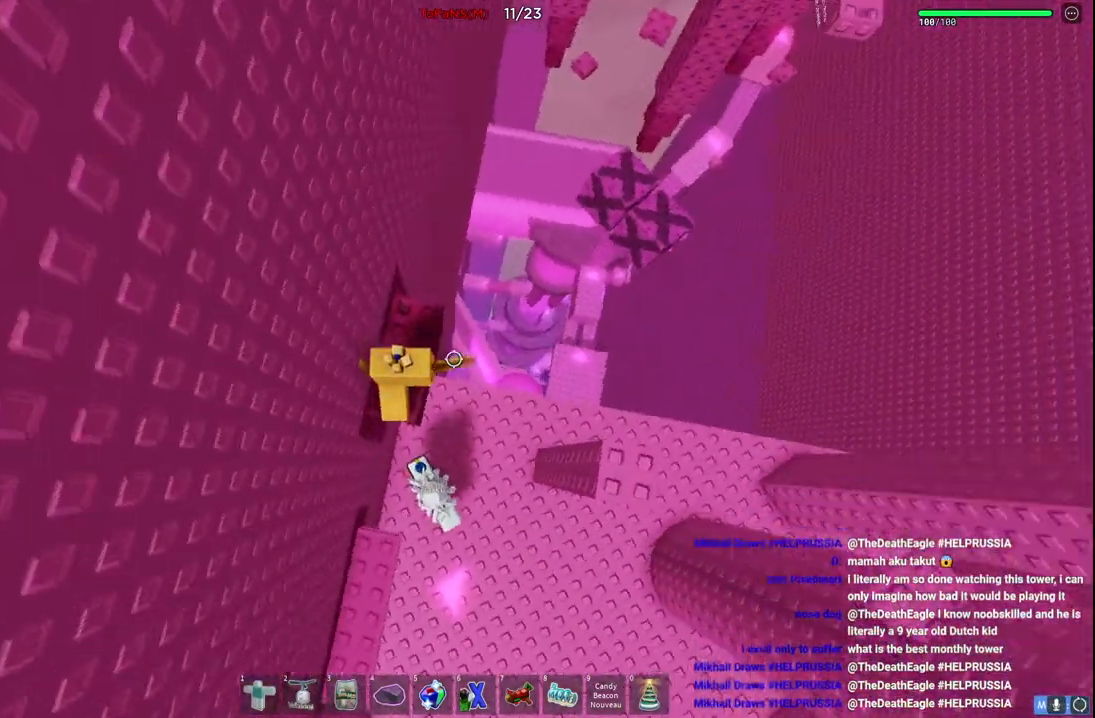
{"keys": ["d"], "events": [[217, "space", "up"]]}
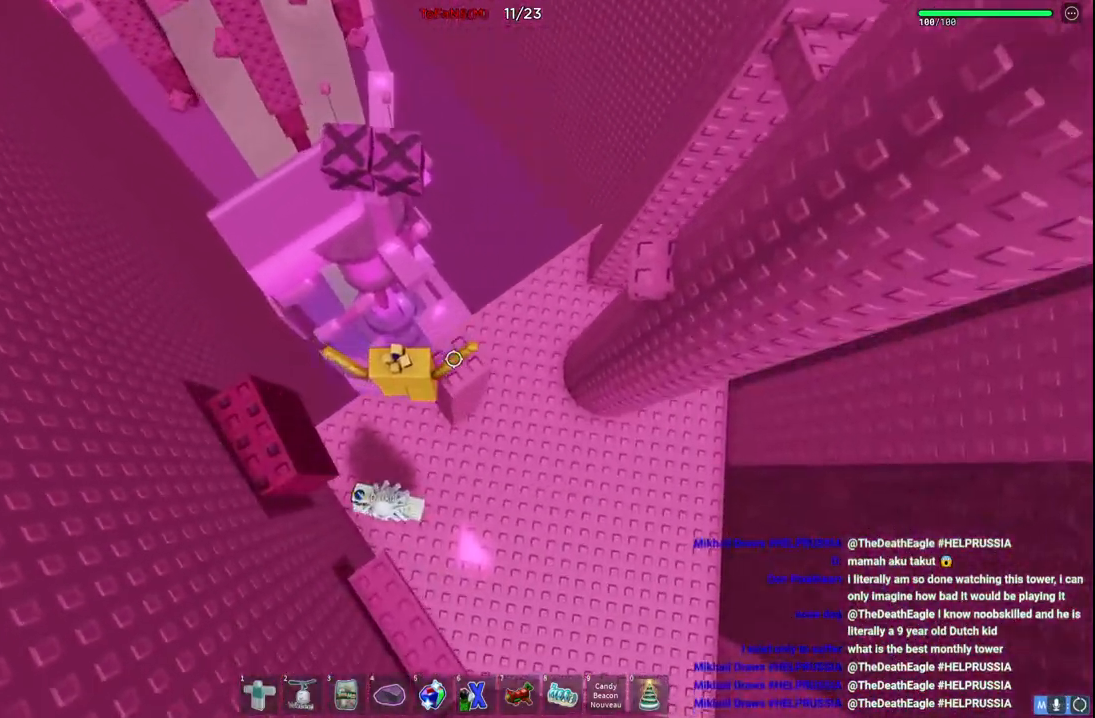
{"keys": ["w"], "events": [[117, "w", "down"], [167, "space", "down"], [217, "d", "up"], [367, "space", "up"]]}
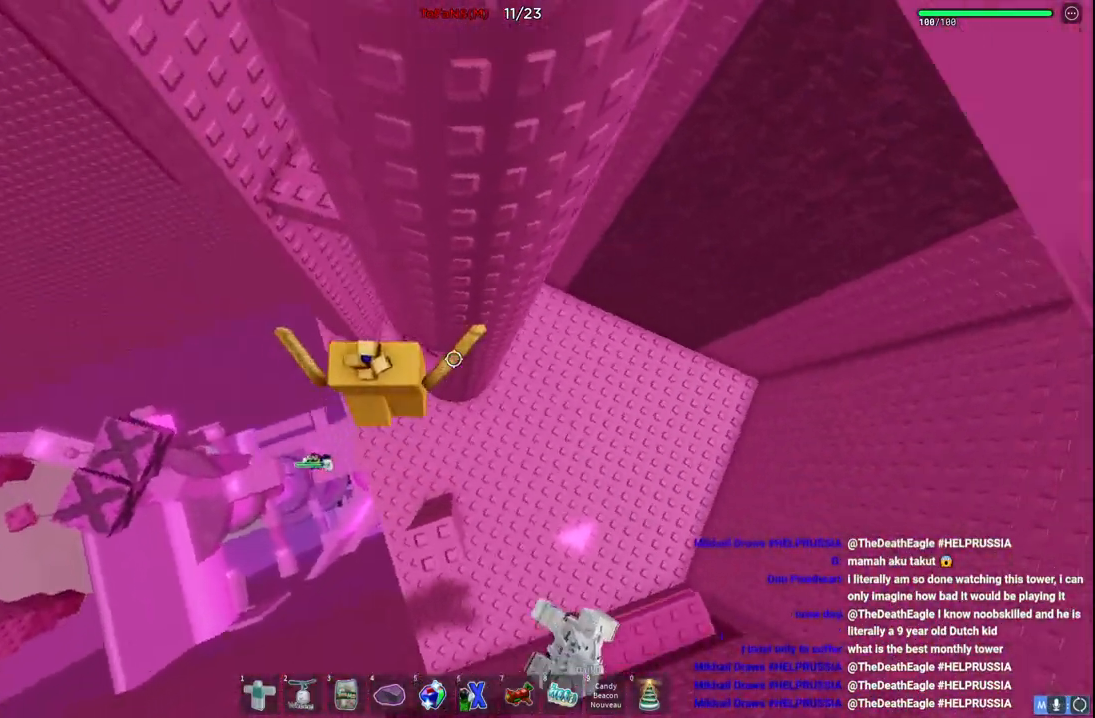
{"keys": ["w"], "events": [[134, "w", "up"], [184, "a", "down"], [234, "space", "down"], [334, "w", "down"], [400, "space", "up"], [434, "a", "up"]]}
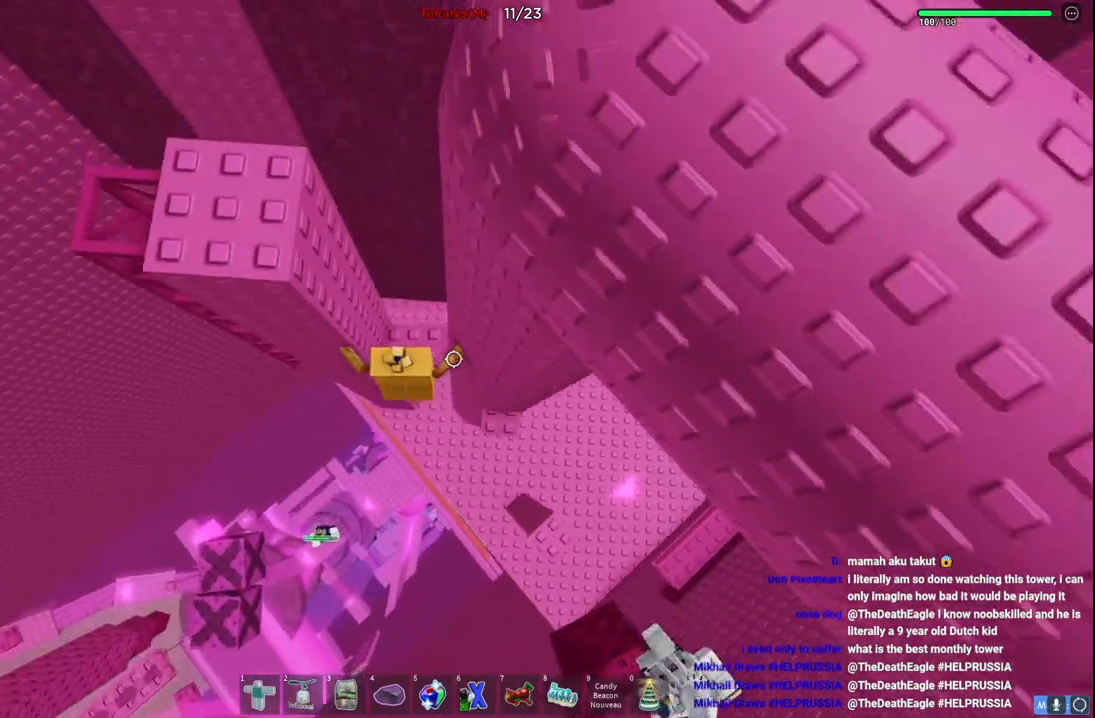
{"keys": ["d", "space"], "events": [[84, "d", "down"], [134, "w", "up"], [167, "d", "up"], [350, "d", "down"], [450, "space", "down"]]}
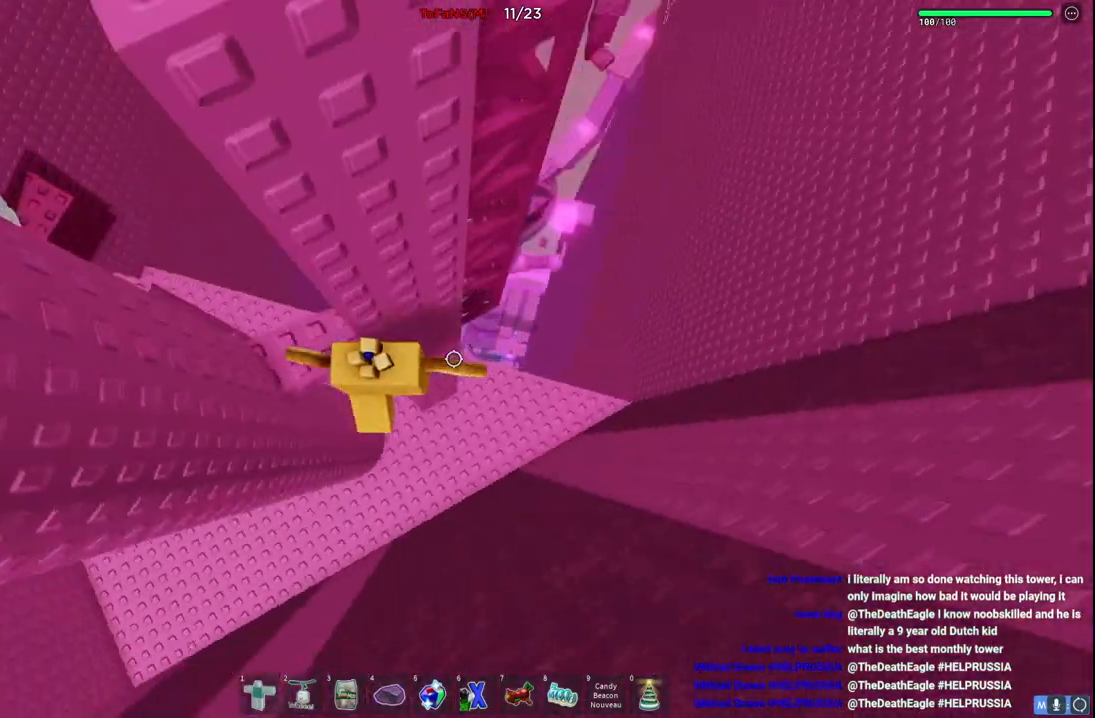
{"keys": ["d", "w"], "events": [[134, "space", "up"], [184, "w", "down"]]}
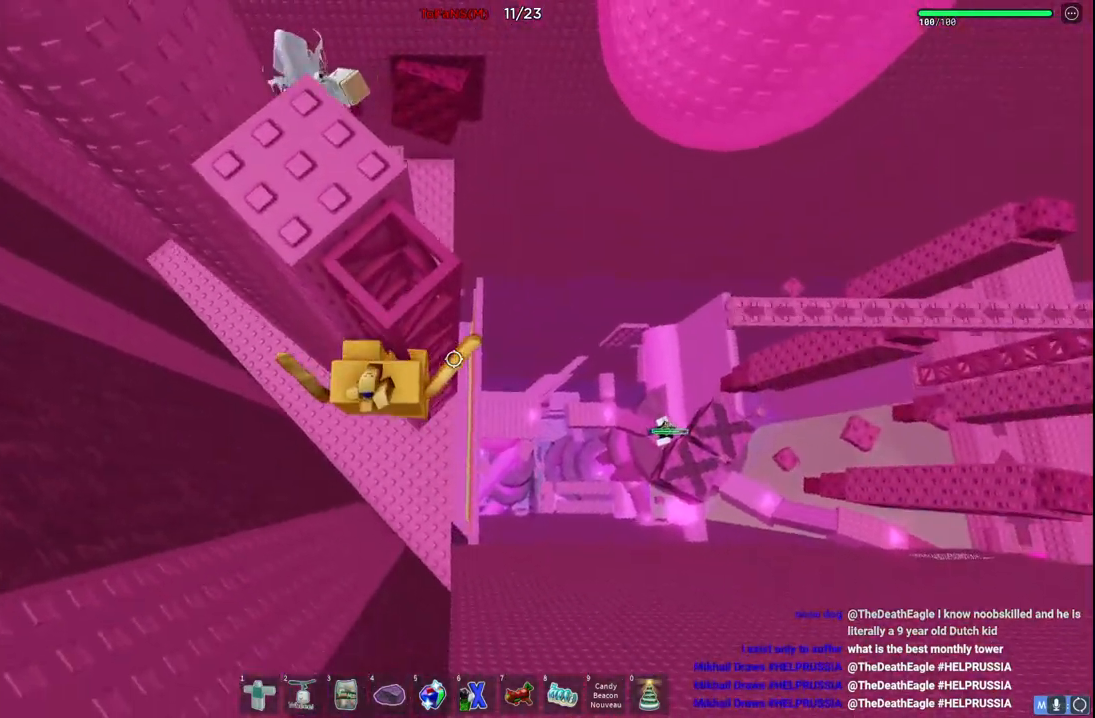
{"keys": ["w"], "events": [[284, "d", "up"]]}
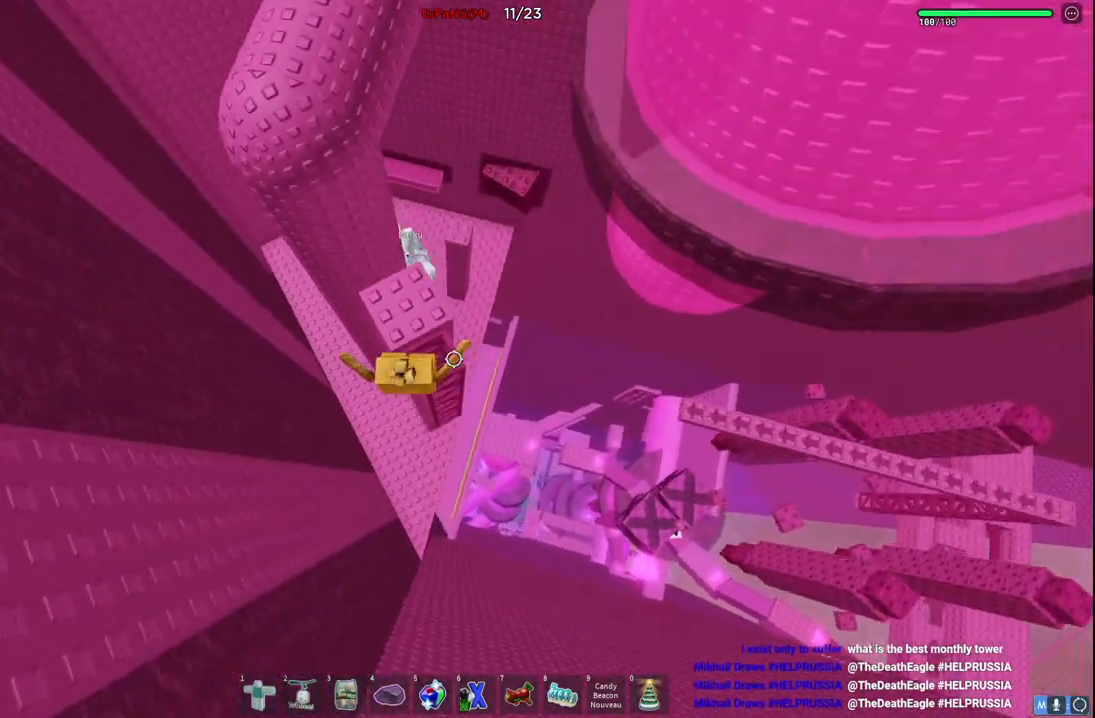
{"keys": ["a", "space", "w"], "events": [[217, "w", "up"], [250, "w", "down"], [334, "space", "down"], [400, "a", "down"]]}
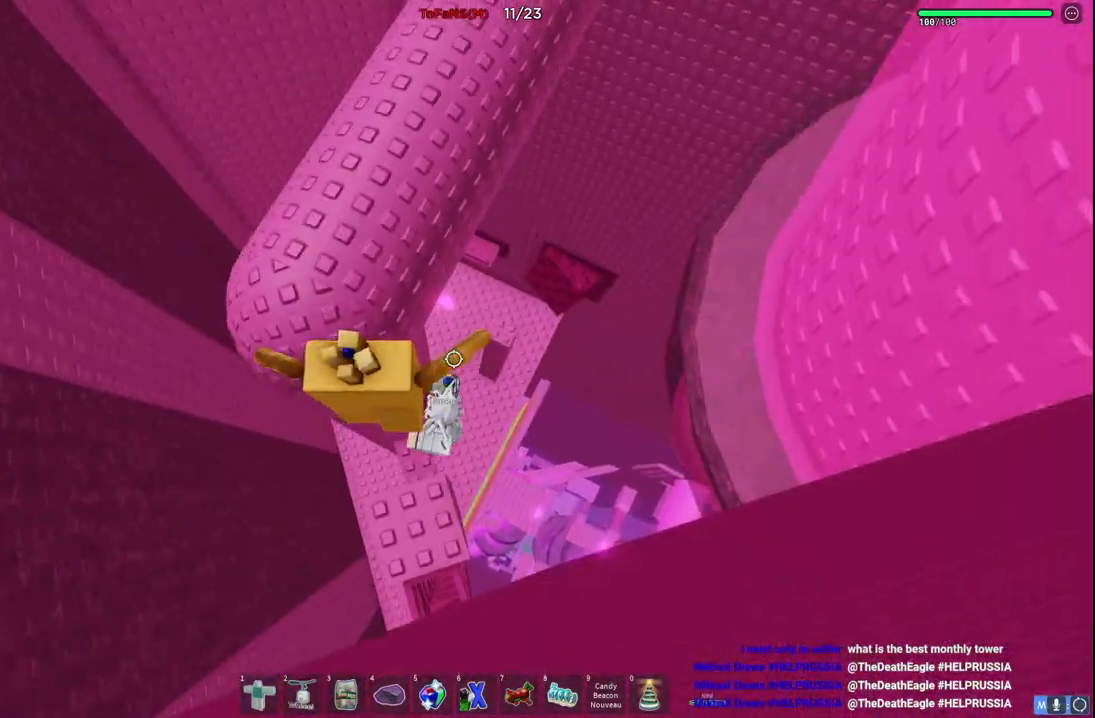
{"keys": ["space", "w"], "events": [[17, "space", "up"], [34, "a", "up"], [500, "space", "down"]]}
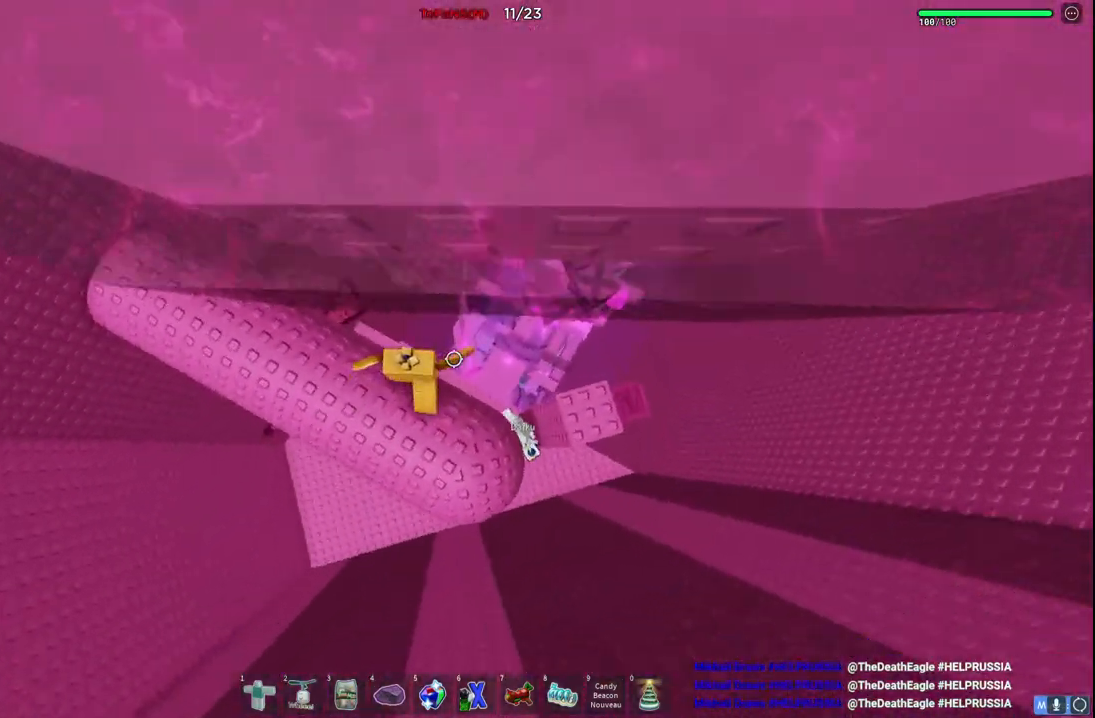
{"keys": ["d", "w"], "events": [[167, "space", "up"], [467, "d", "down"]]}
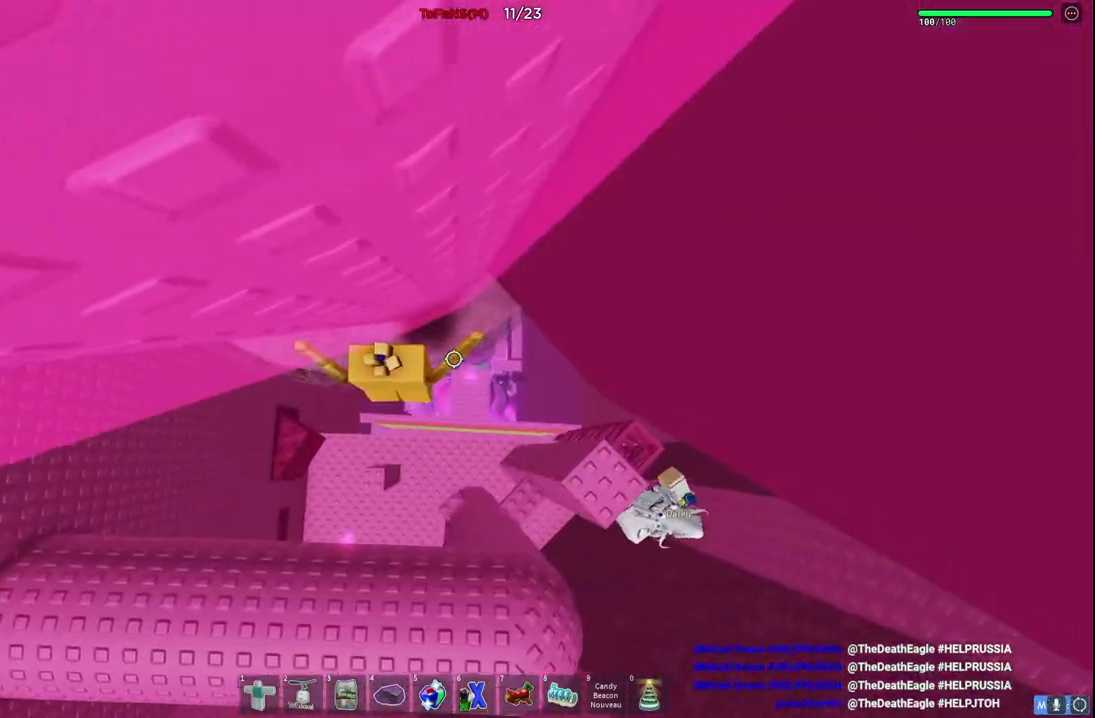
{"keys": ["w"], "events": [[350, "d", "up"], [384, "w", "up"], [484, "w", "down"]]}
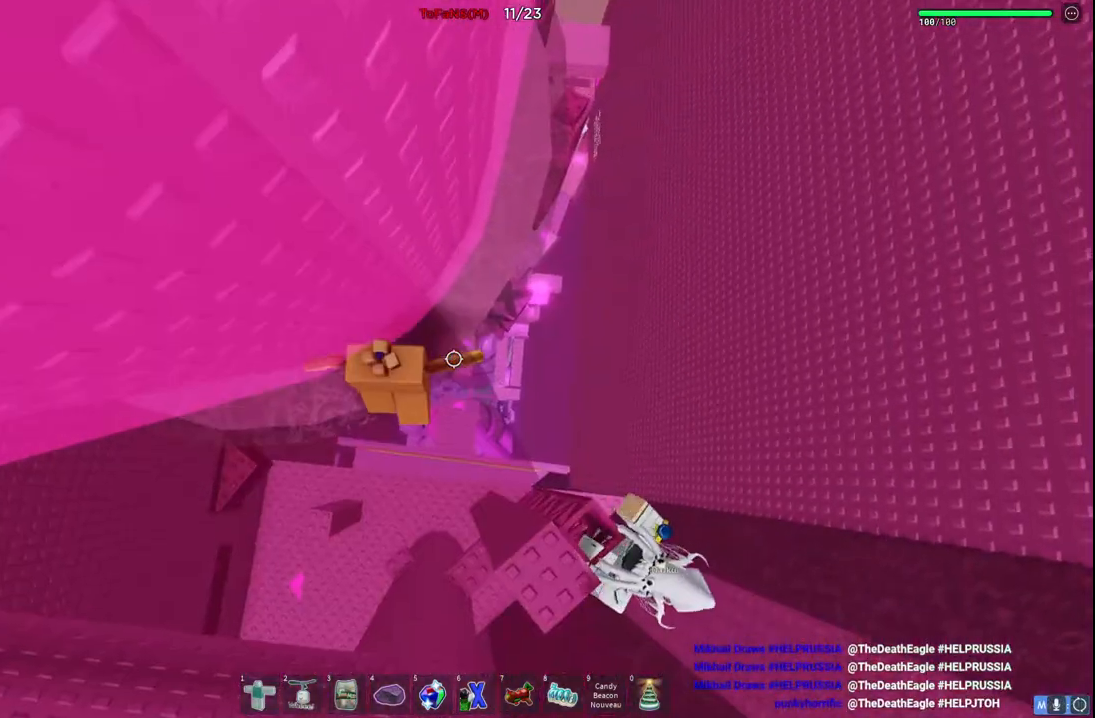
{"keys": ["d", "w"], "events": [[100, "d", "down"]]}
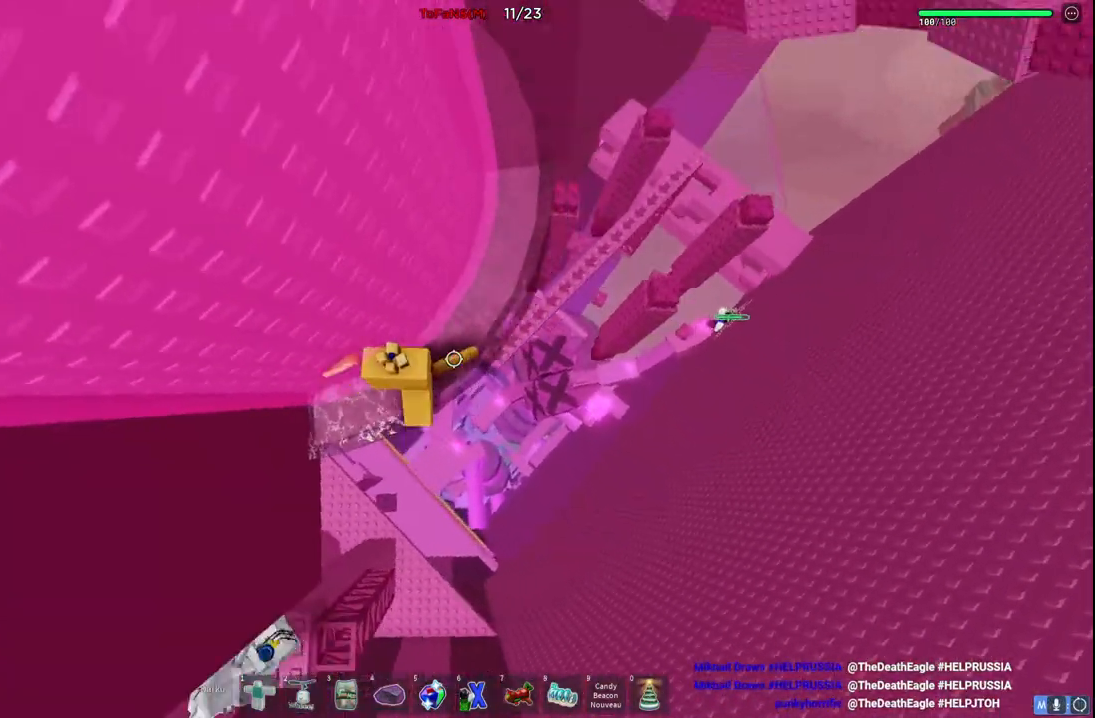
{"keys": ["w"], "events": [[384, "d", "up"]]}
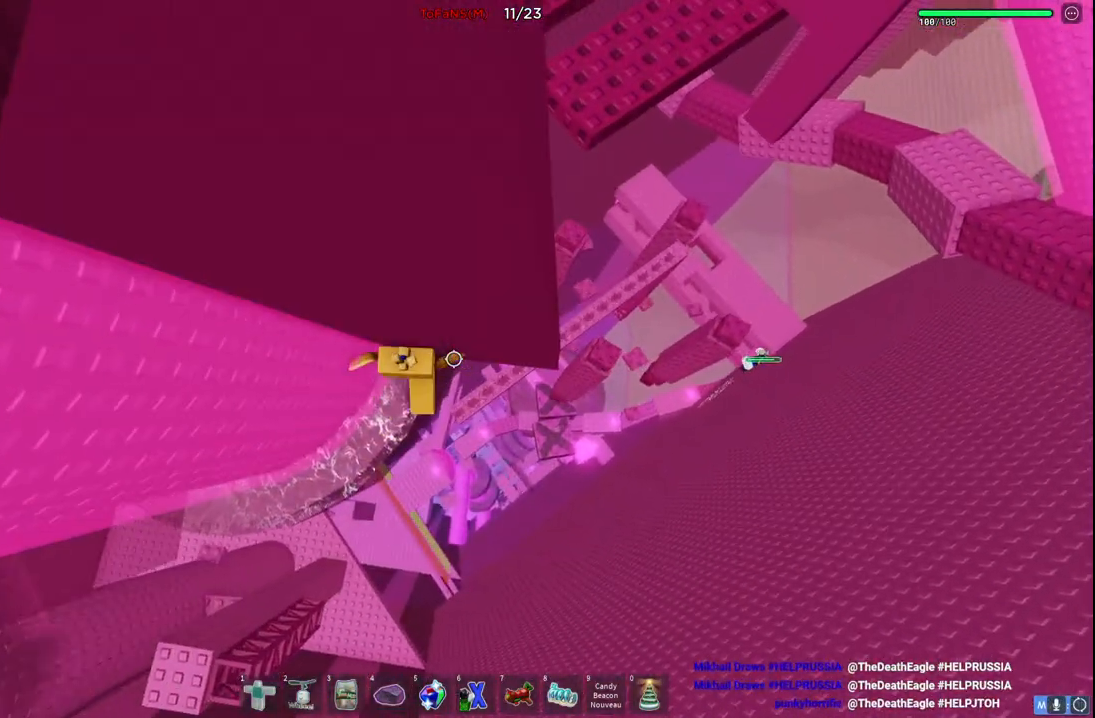
{"keys": ["w"], "events": [[300, "a", "down"], [334, "a", "up"]]}
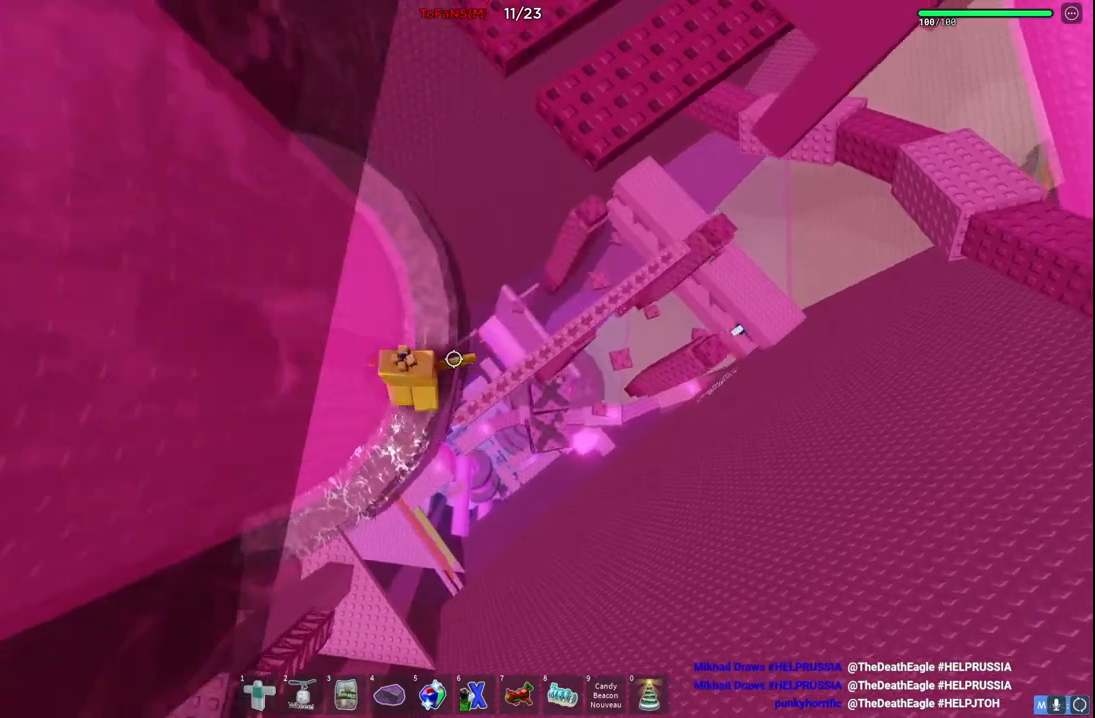
{"keys": [], "events": [[334, "w", "up"]]}
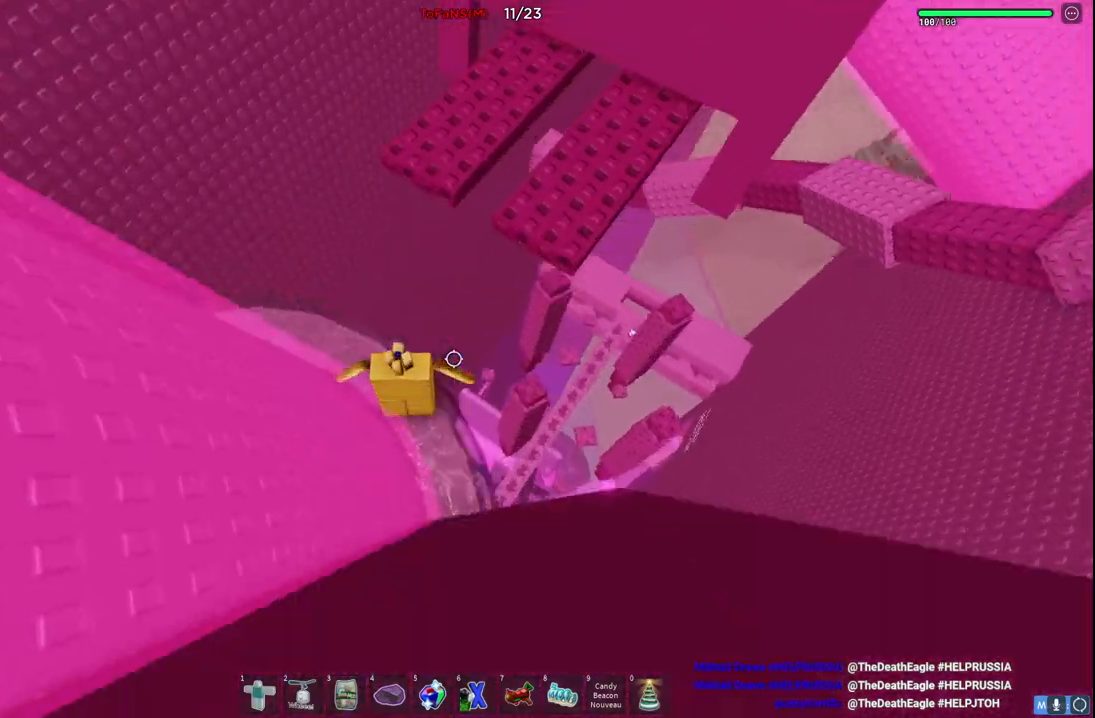
{"keys": ["w"], "events": [[117, "w", "down"], [234, "space", "down"], [484, "space", "up"]]}
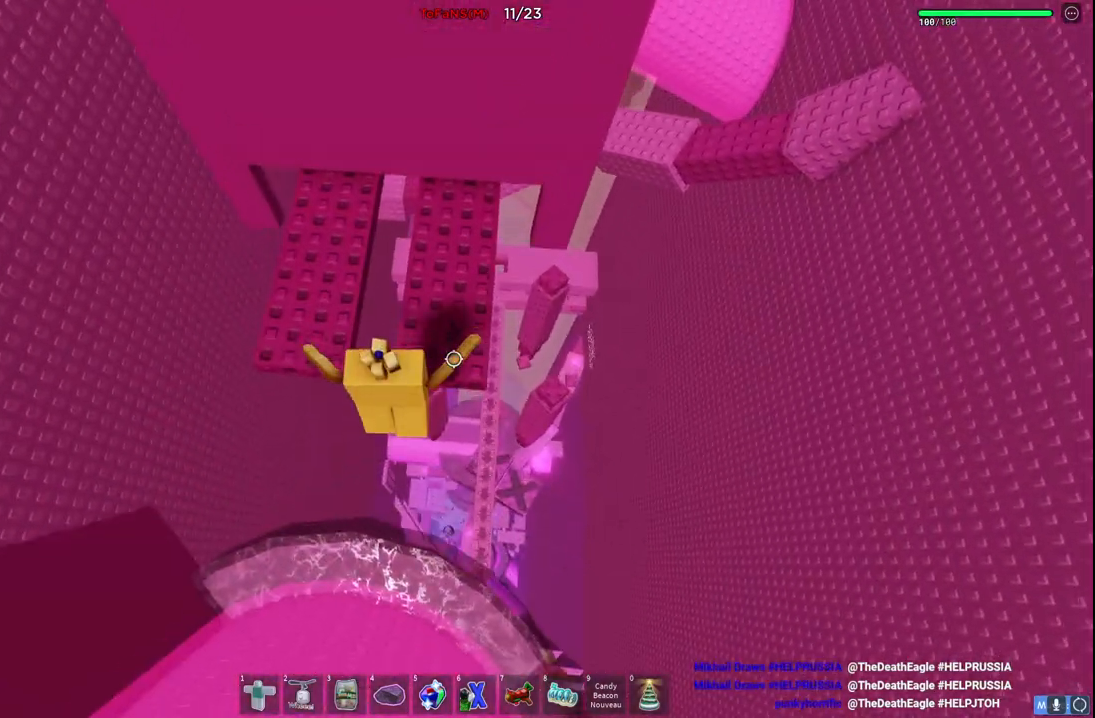
{"keys": ["a", "space", "w"], "events": [[417, "a", "down"], [450, "space", "down"]]}
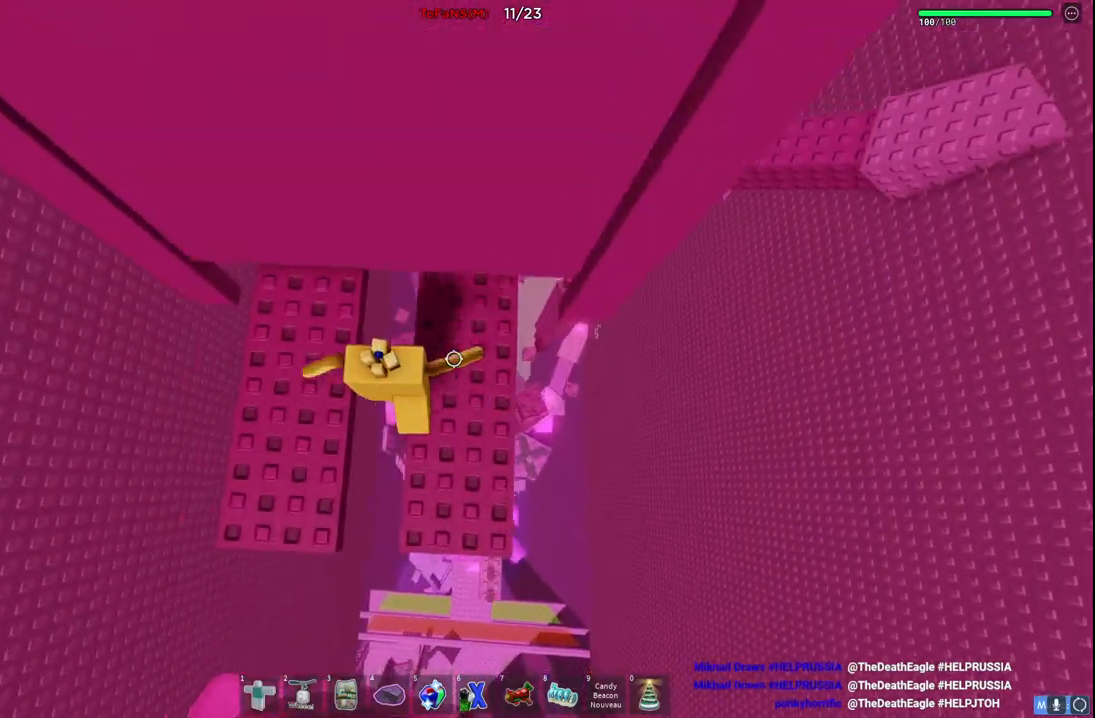
{"keys": ["w"], "events": [[184, "space", "up"], [250, "a", "up"], [367, "w", "up"], [450, "w", "down"]]}
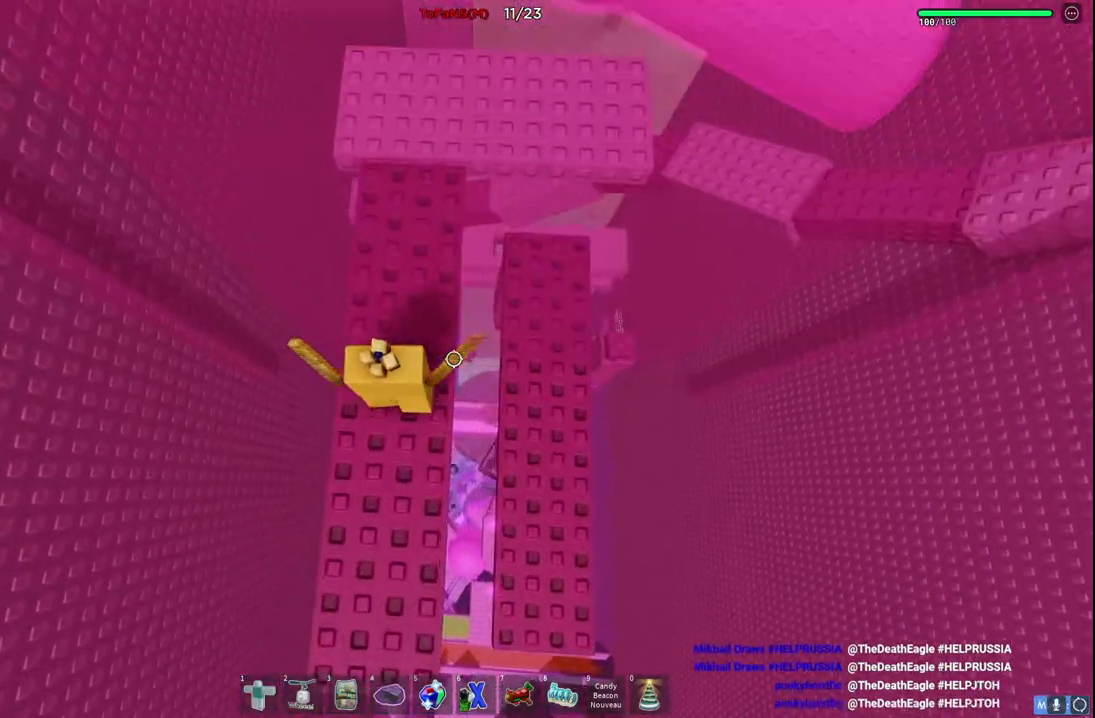
{"keys": ["space", "w"], "events": [[167, "space", "down"]]}
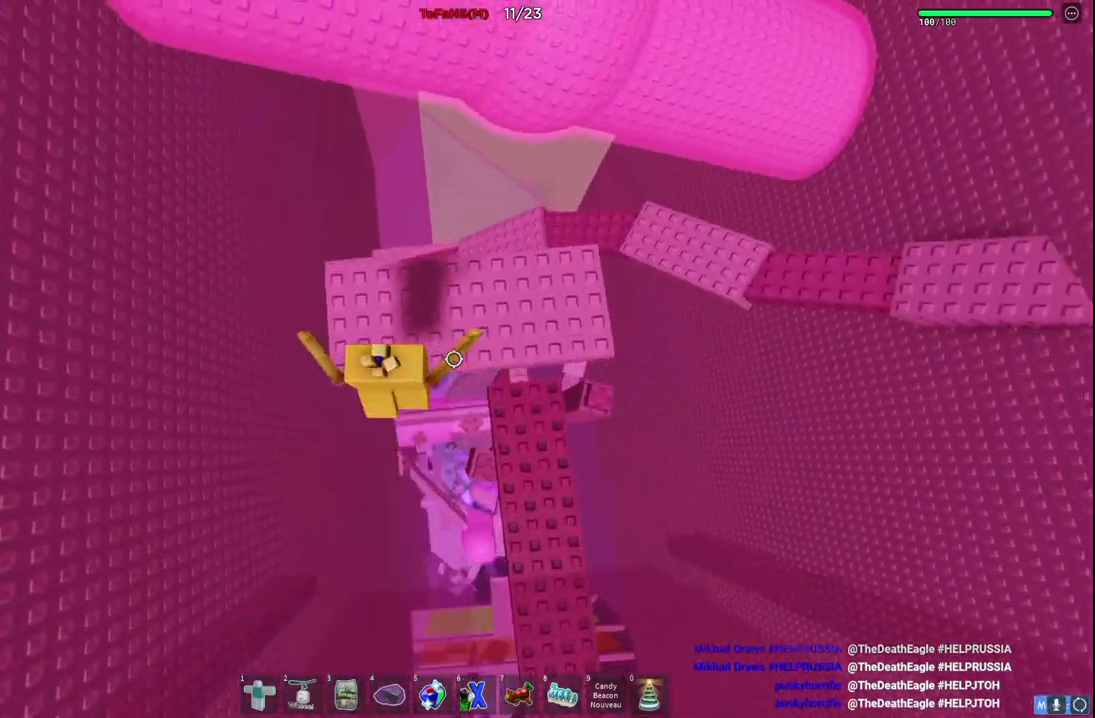
{"keys": ["d", "w"], "events": [[17, "space", "up"], [67, "d", "down"]]}
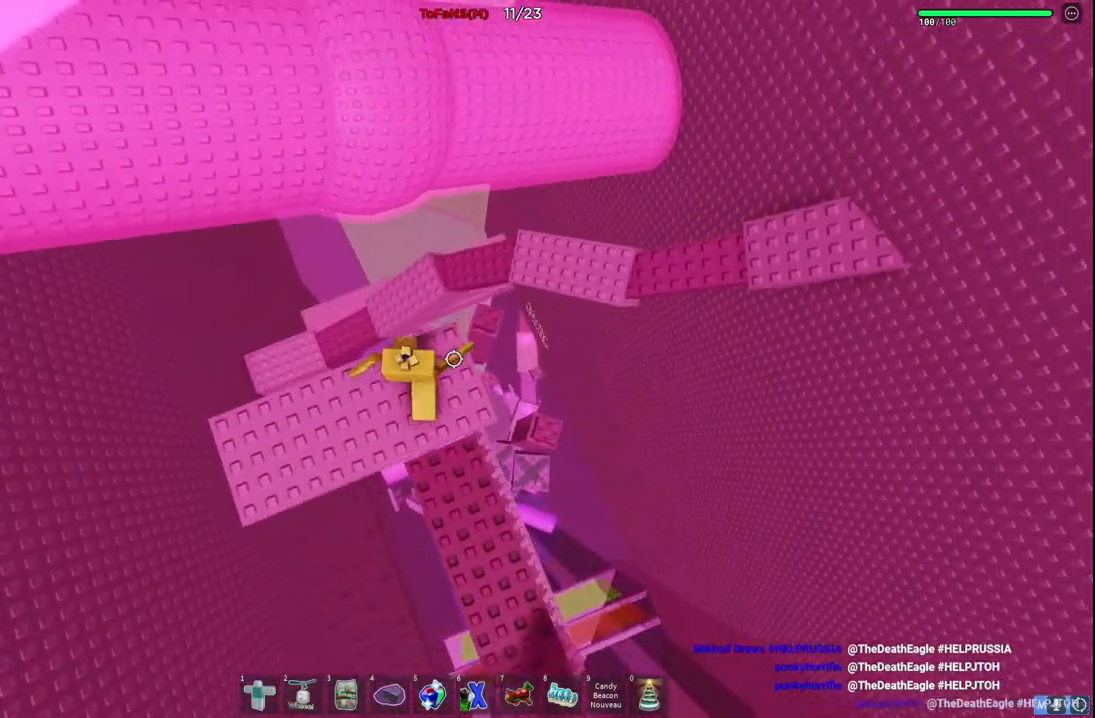
{"keys": ["d", "w"], "events": [[134, "space", "down"], [317, "space", "up"]]}
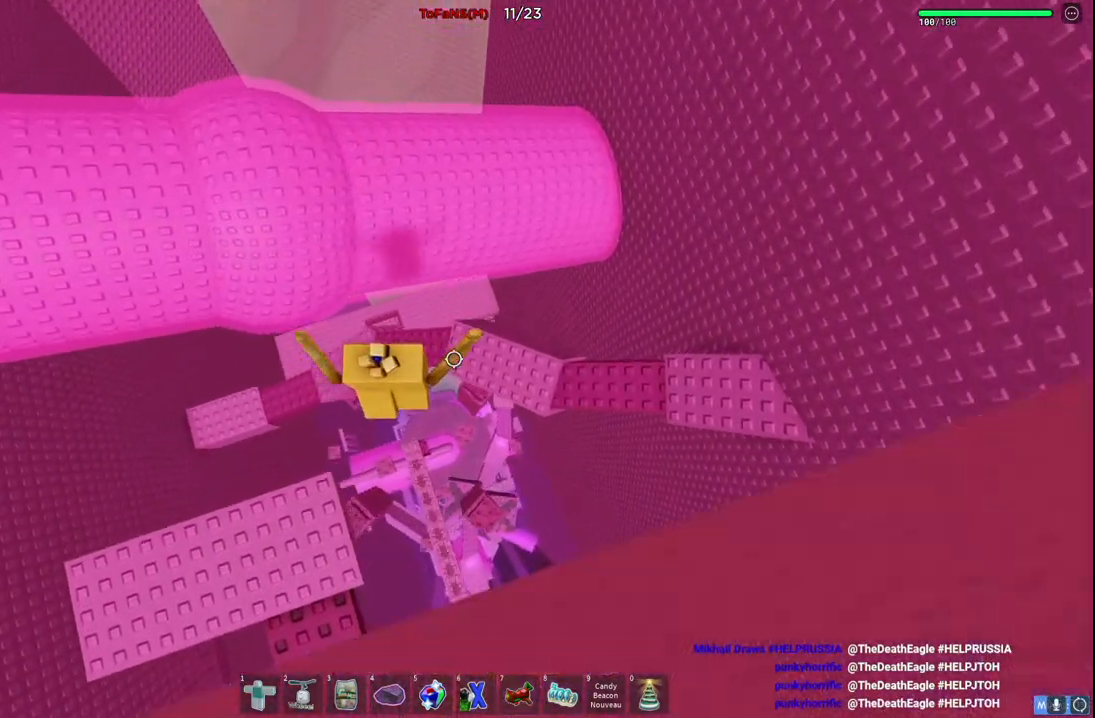
{"keys": ["d", "space", "w"], "events": [[500, "space", "down"]]}
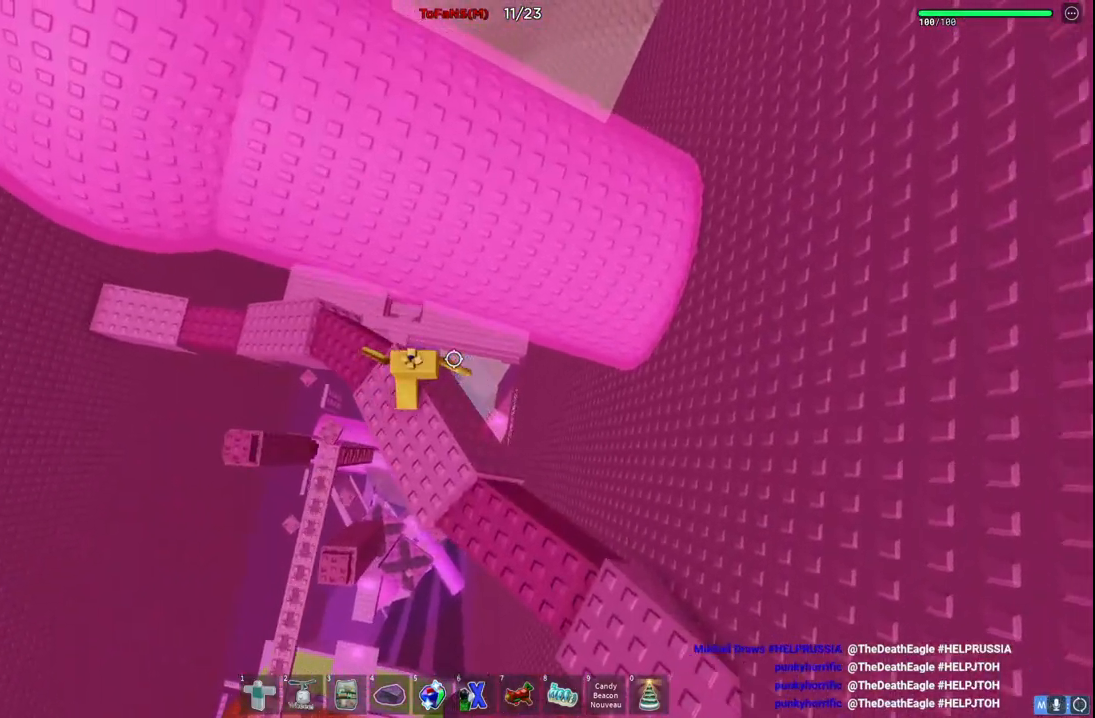
{"keys": ["space", "w"], "events": [[217, "space", "up"], [367, "space", "down"], [400, "d", "up"]]}
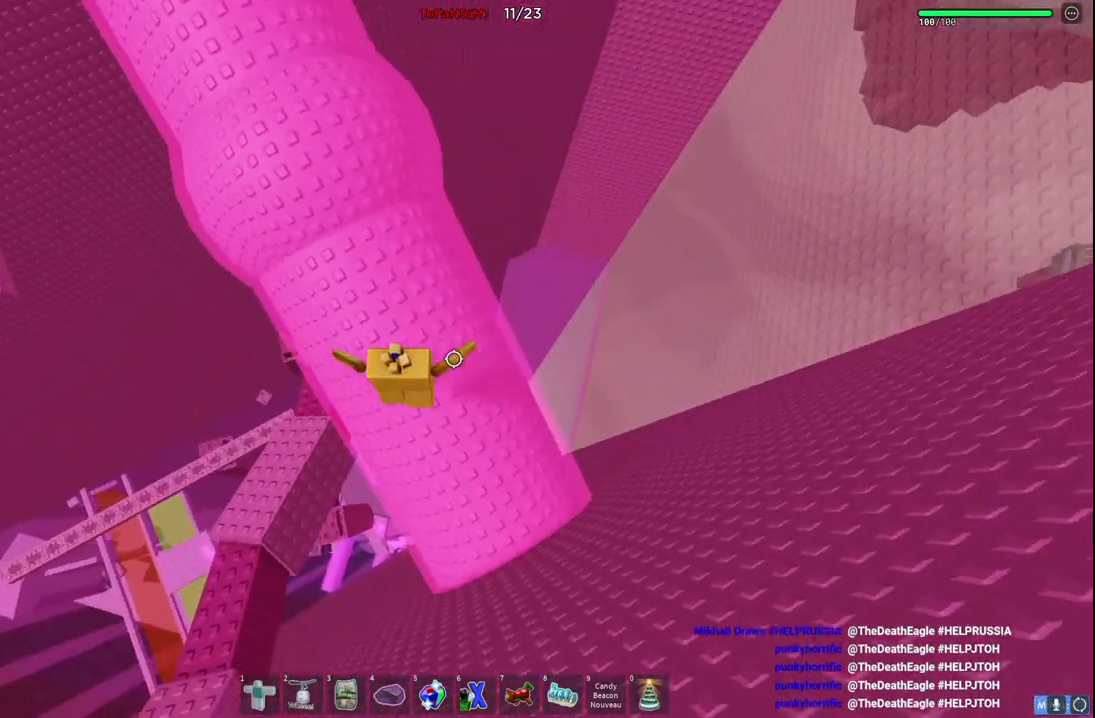
{"keys": [], "events": [[100, "space", "up"], [267, "a", "down"], [350, "a", "up"], [350, "w", "up"]]}